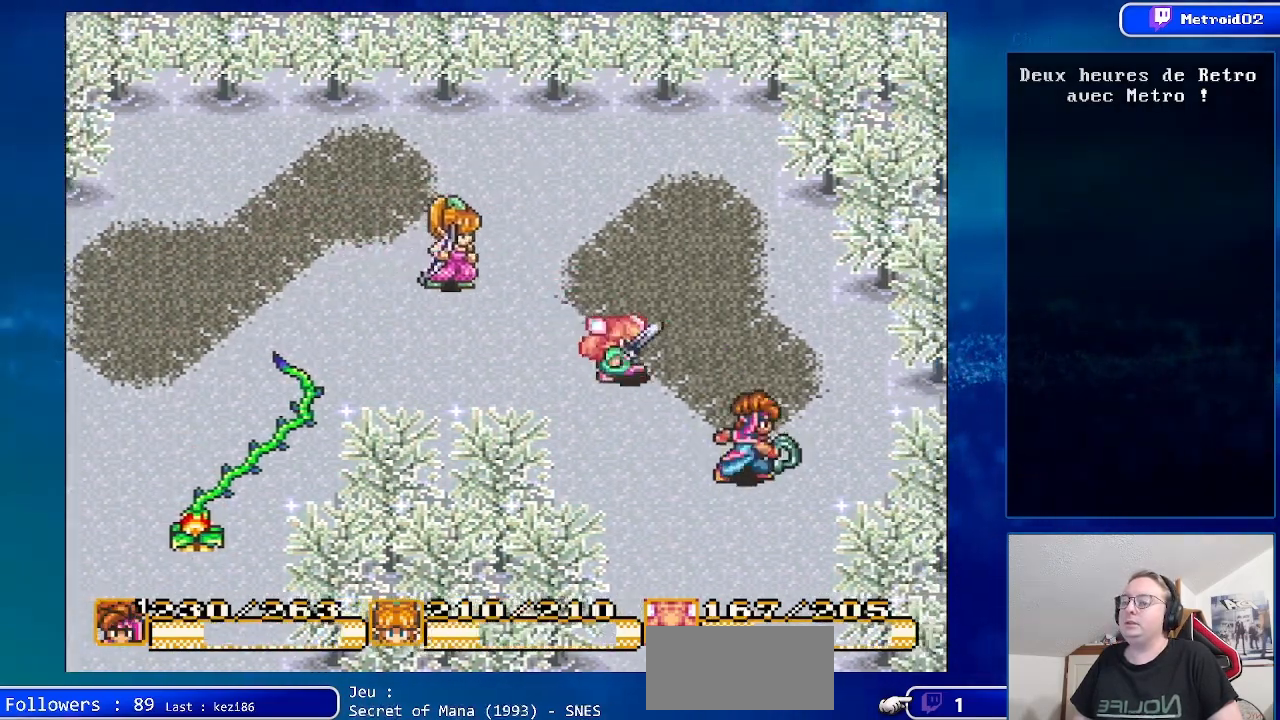
Gameplay with a controller (Nintendo layout); each line is a JSON object with the inputs held at the frame after it. "events" lists button and stick changes between this image and that frame as [ms after this image, input, new state], when the widget could be followed in between. Not read: L1 L3 R1 R3.
{"buttons": ["DPAD_DOWN"], "events": [[83, "DPAD_RIGHT", "up"]]}
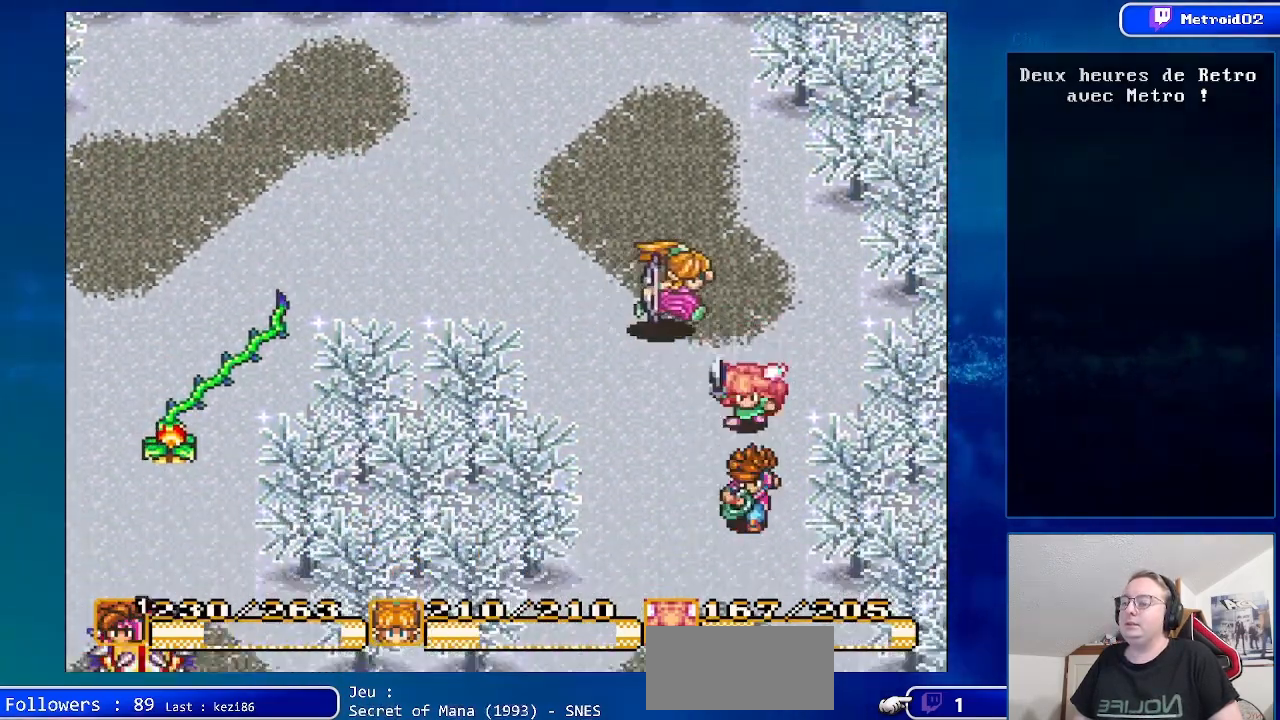
{"buttons": ["DPAD_DOWN"], "events": []}
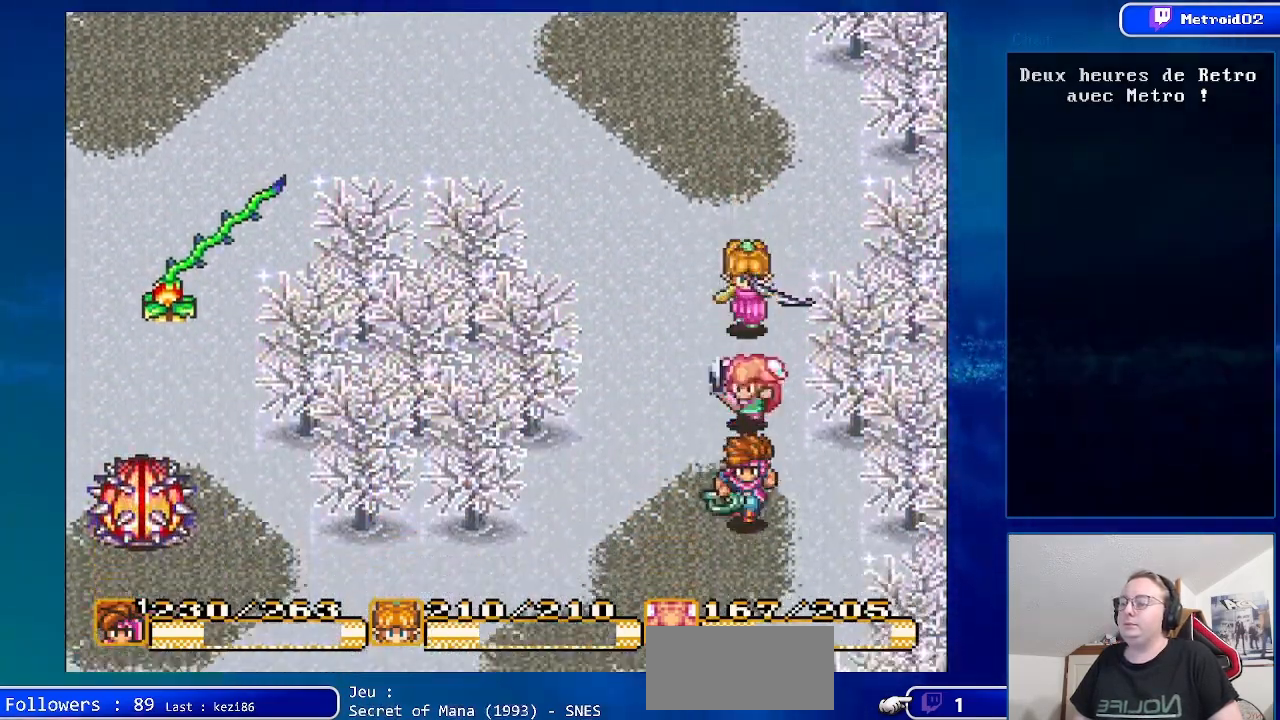
{"buttons": ["DPAD_LEFT"], "events": [[200, "DPAD_LEFT", "down"], [500, "DPAD_DOWN", "up"]]}
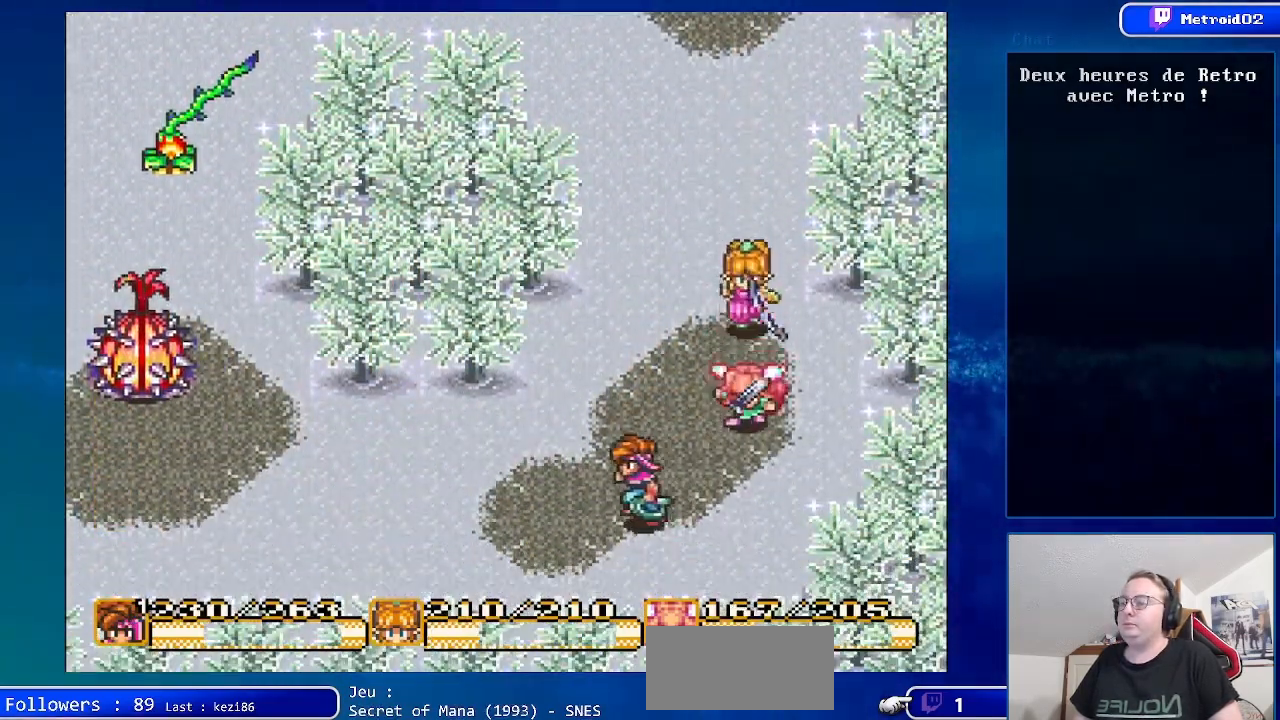
{"buttons": ["DPAD_LEFT"], "events": [[217, "DPAD_DOWN", "down"], [467, "DPAD_DOWN", "up"]]}
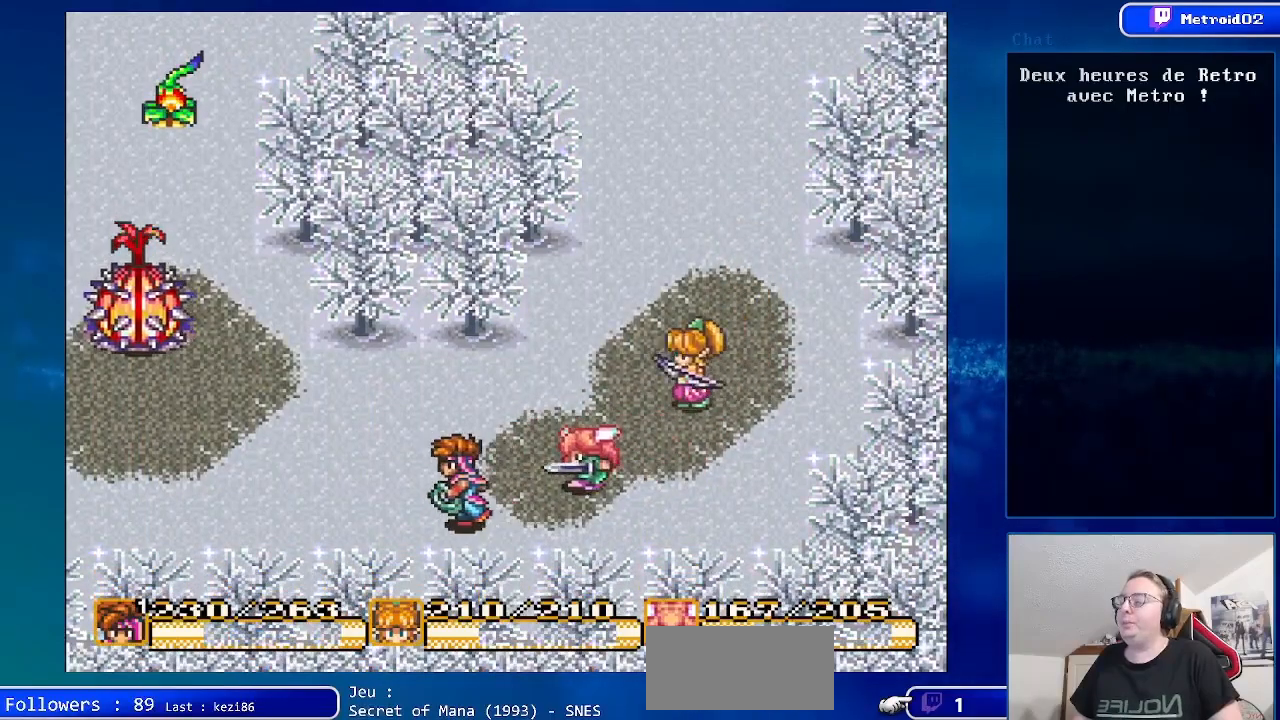
{"buttons": ["DPAD_LEFT"], "events": []}
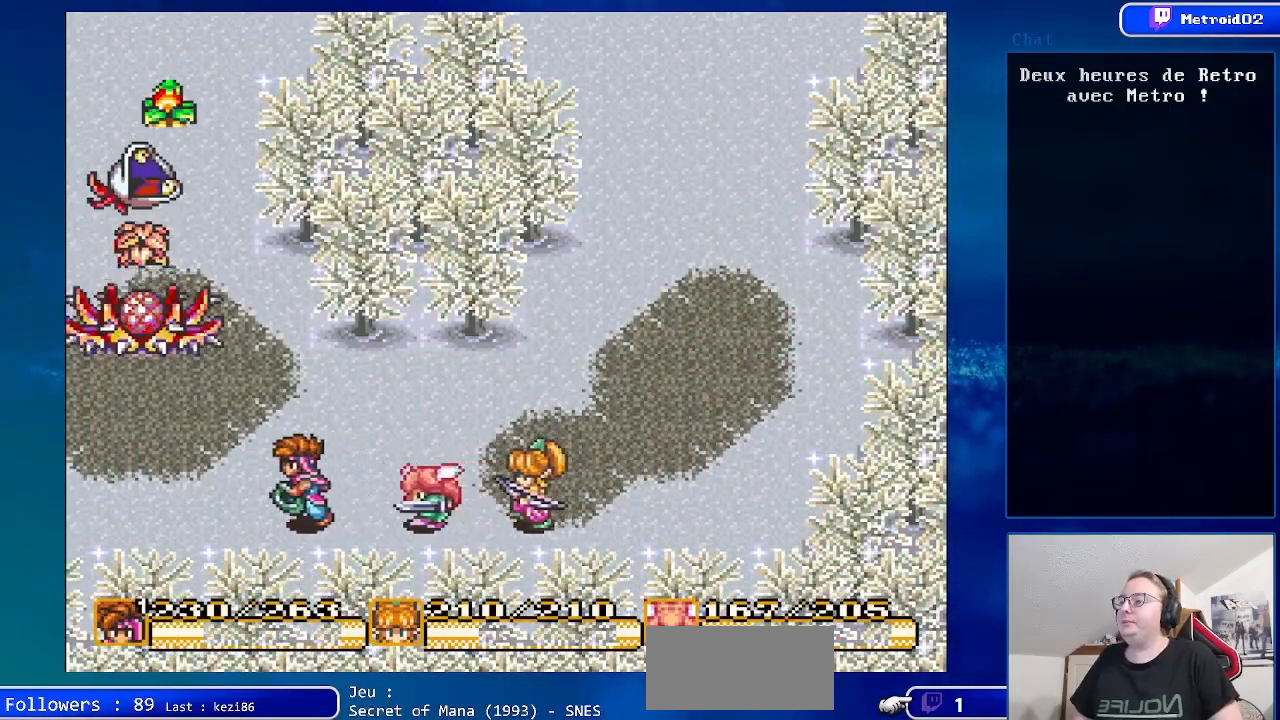
{"buttons": [], "events": [[300, "DPAD_LEFT", "up"], [300, "DPAD_UP", "down"], [450, "DPAD_UP", "up"]]}
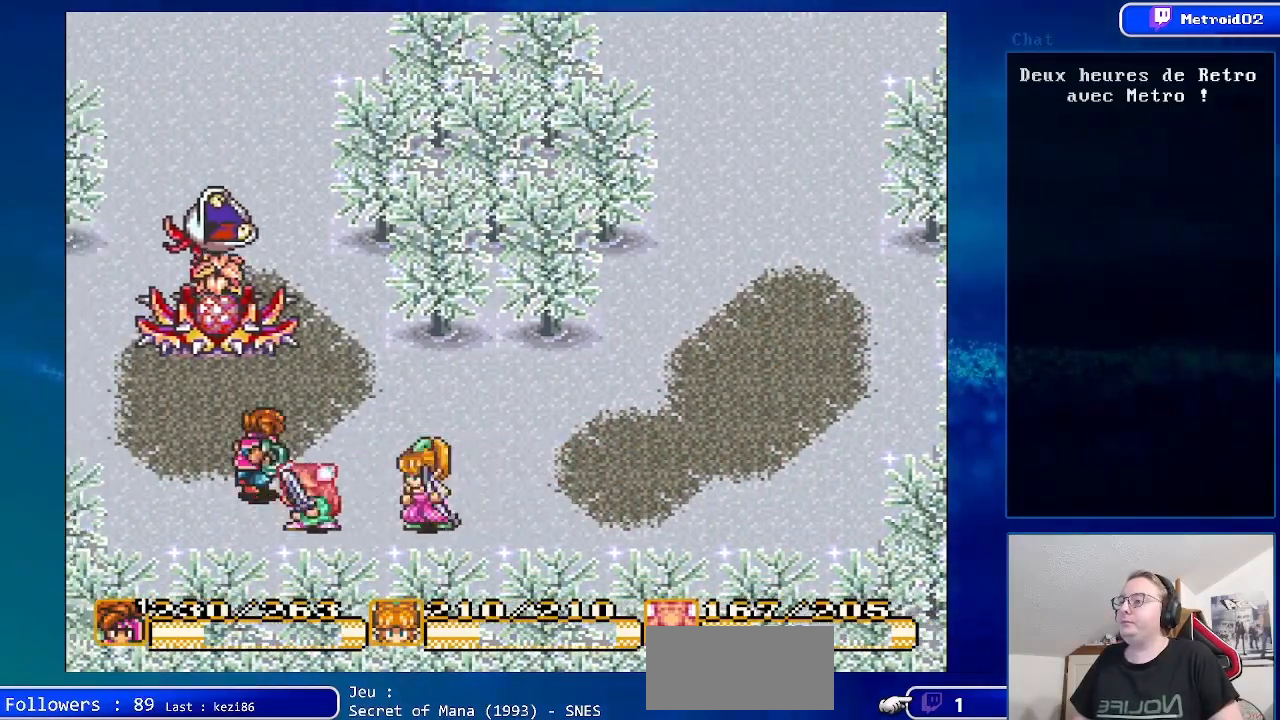
{"buttons": [], "events": [[33, "A", "down"], [267, "A", "up"]]}
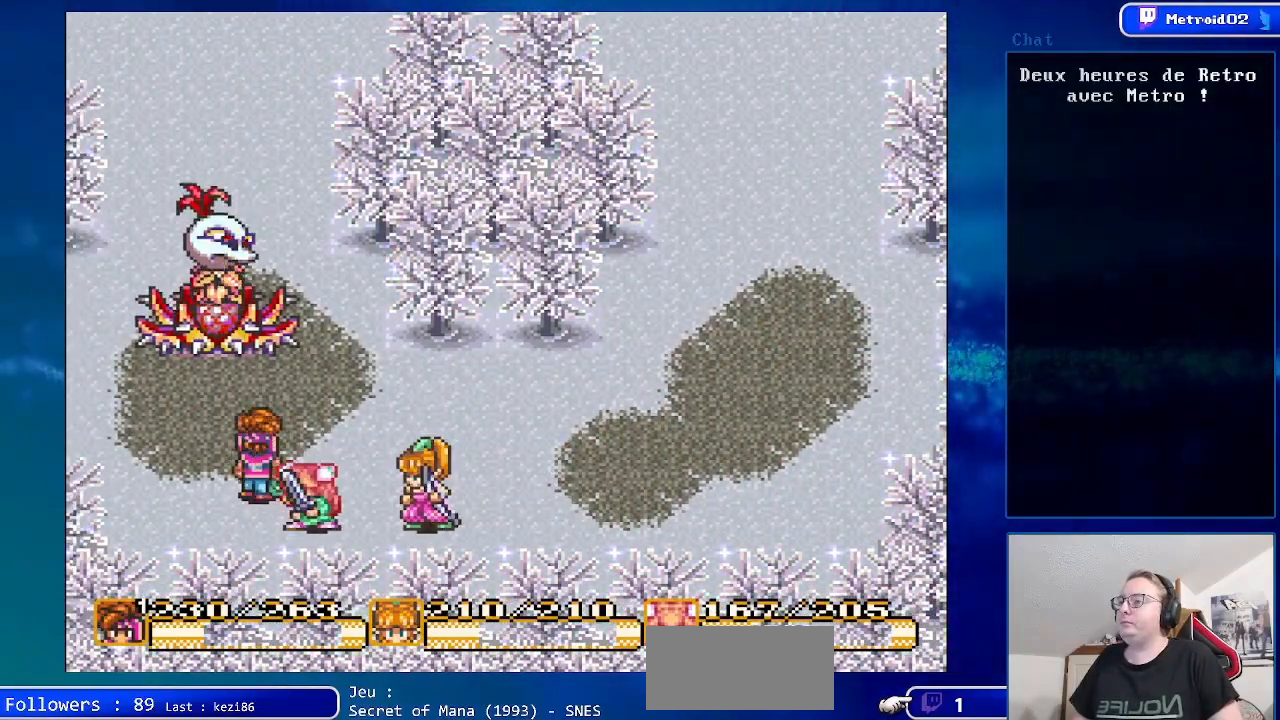
{"buttons": ["DPAD_LEFT"], "events": [[367, "DPAD_LEFT", "down"]]}
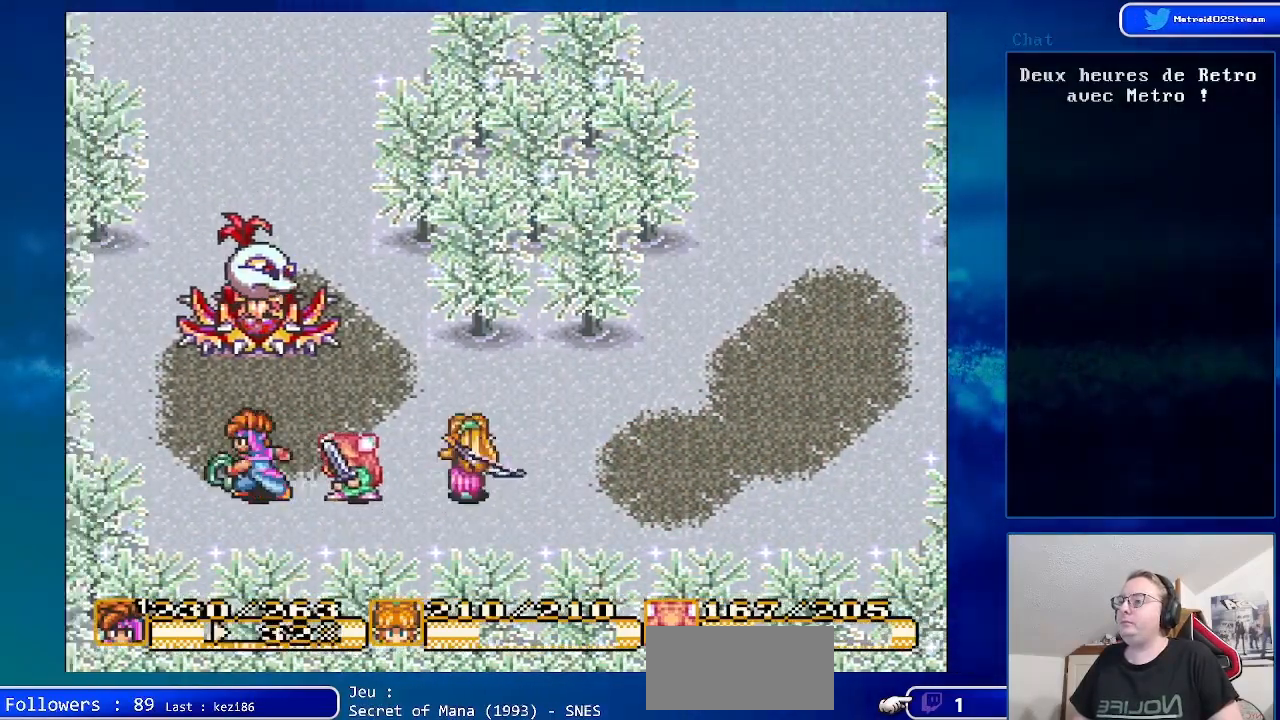
{"buttons": ["DPAD_RIGHT"], "events": [[50, "DPAD_LEFT", "up"], [217, "DPAD_RIGHT", "down"]]}
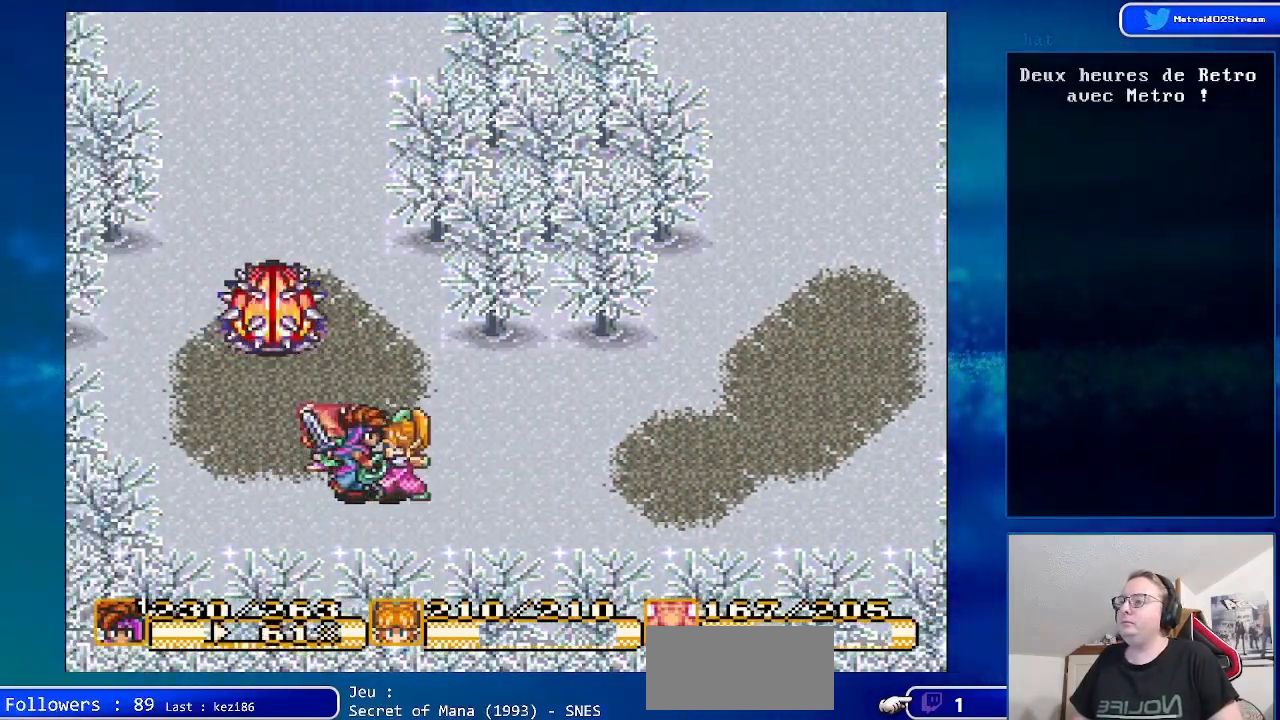
{"buttons": ["DPAD_RIGHT"], "events": []}
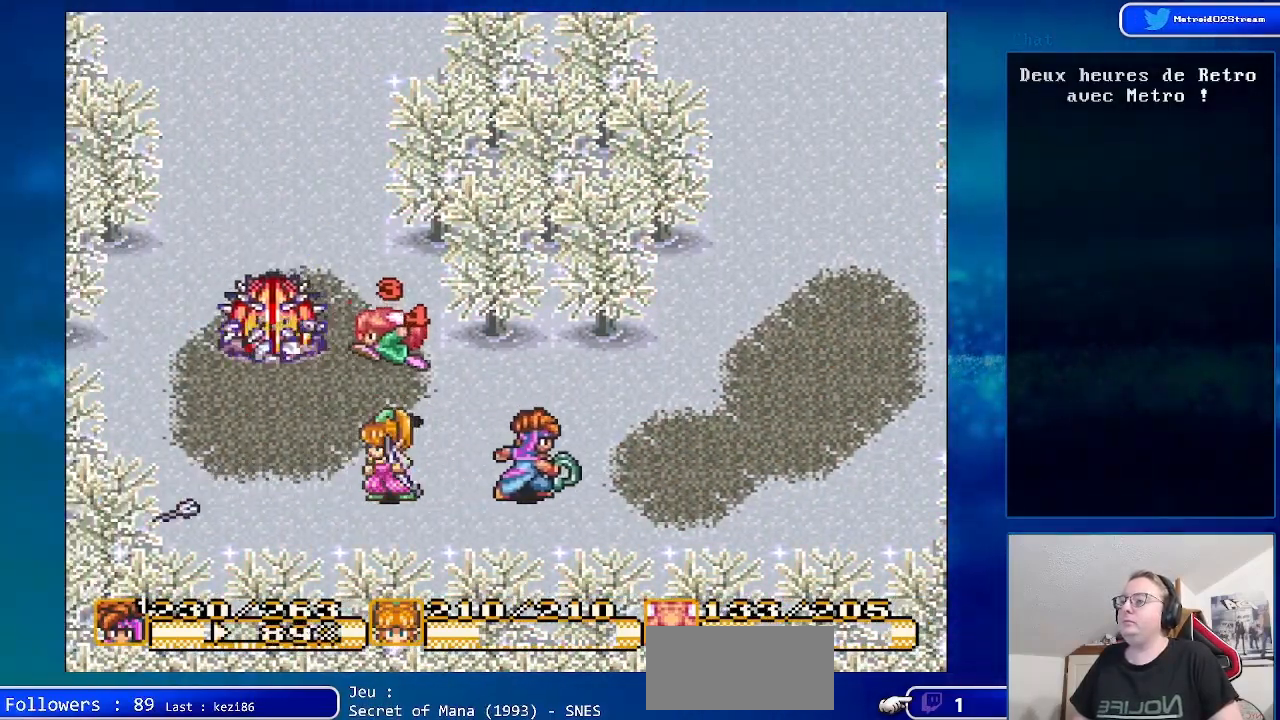
{"buttons": [], "events": [[83, "DPAD_RIGHT", "up"]]}
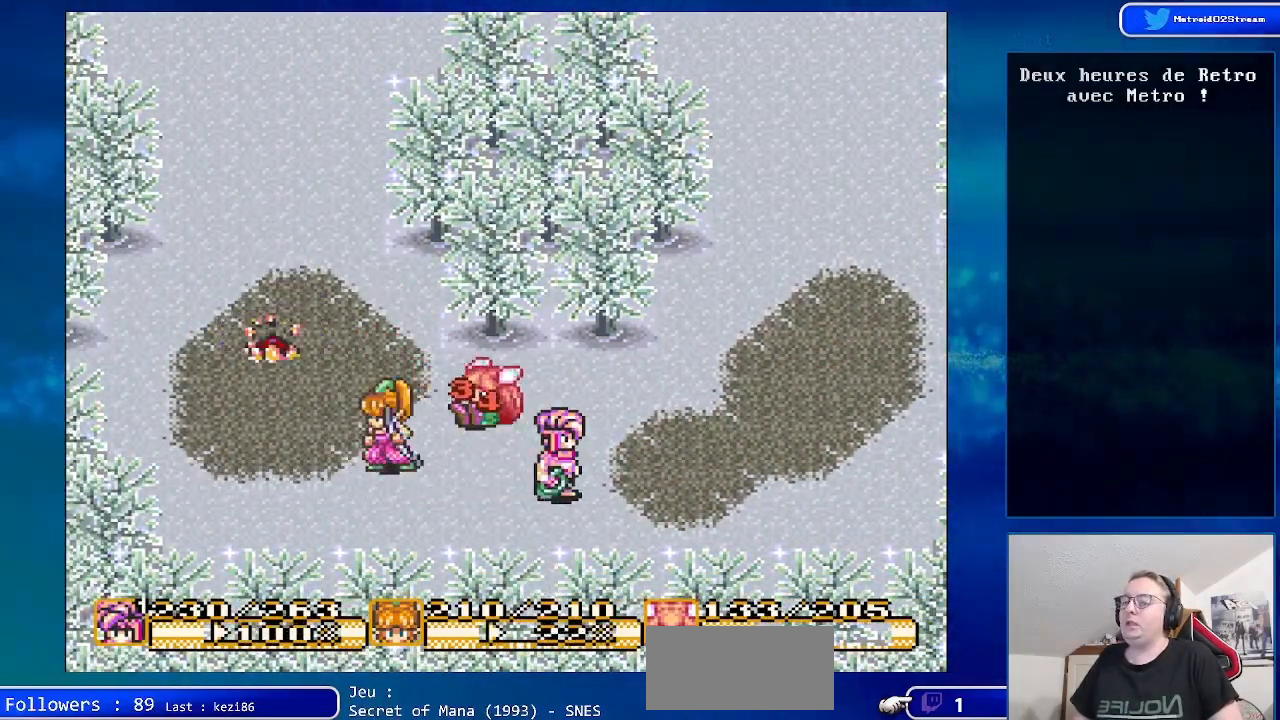
{"buttons": [], "events": []}
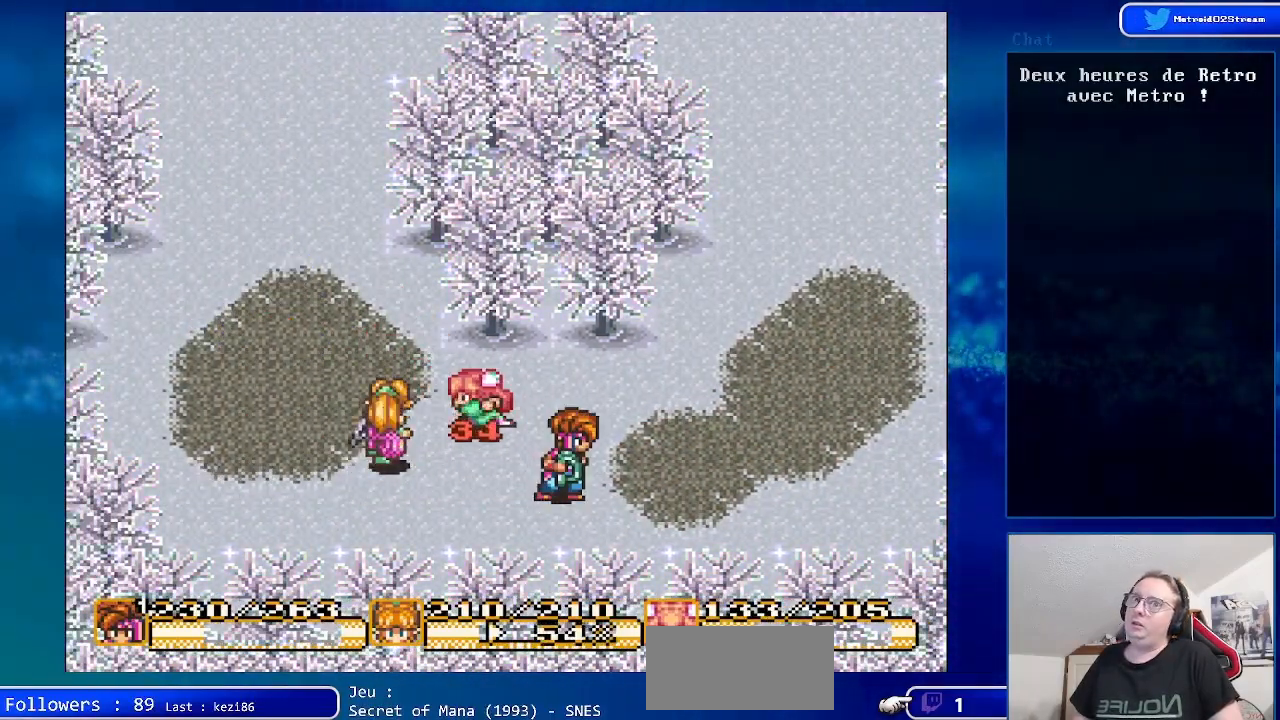
{"buttons": [], "events": []}
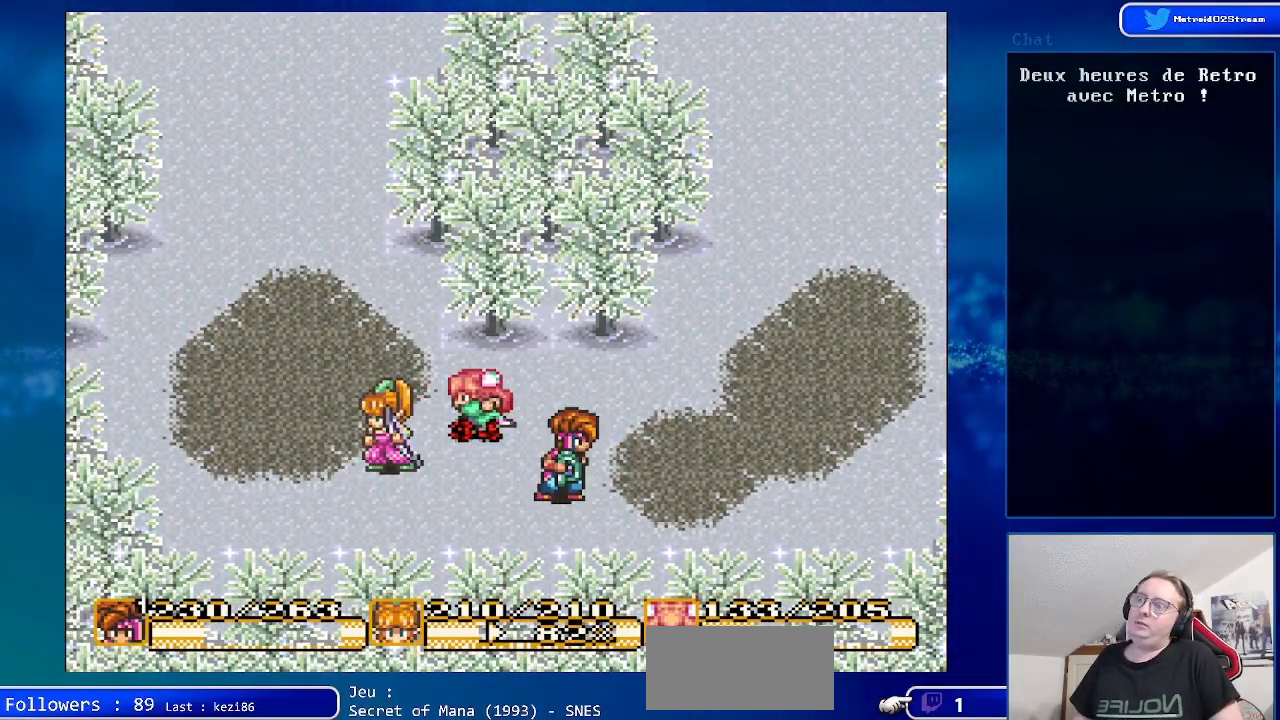
{"buttons": ["DPAD_LEFT"], "events": [[433, "DPAD_LEFT", "down"]]}
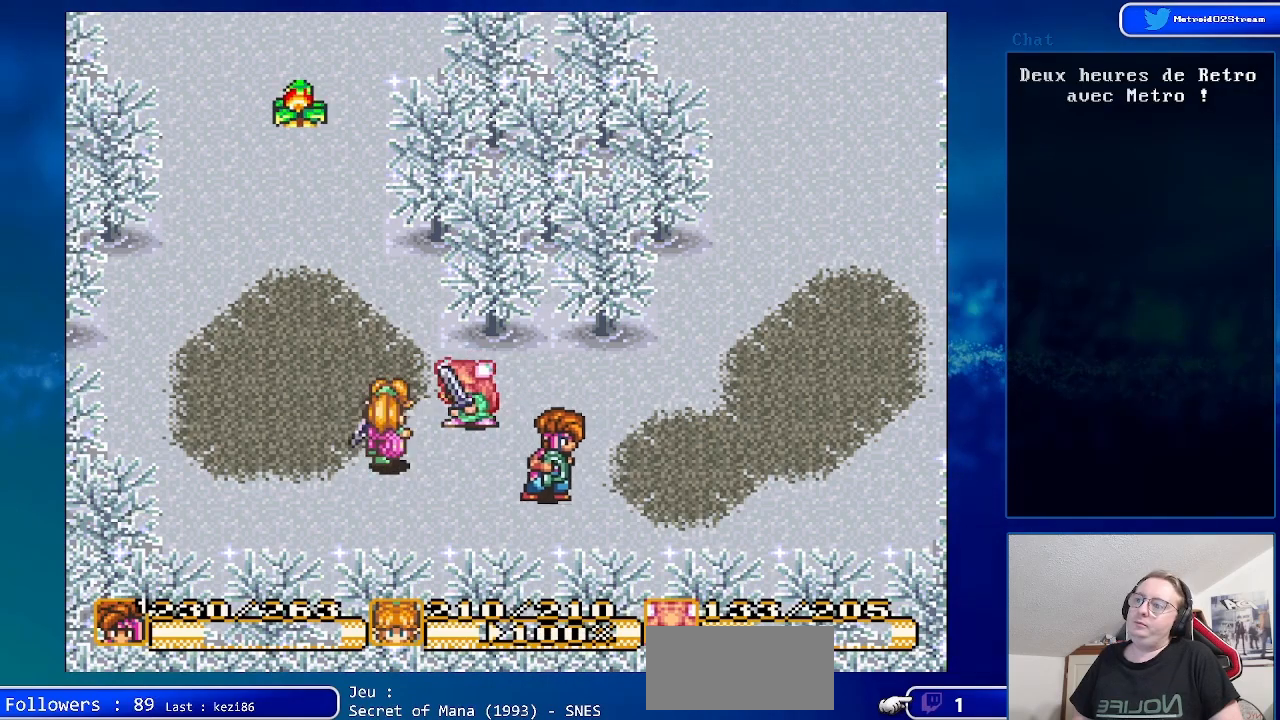
{"buttons": ["DPAD_LEFT"], "events": [[83, "DPAD_UP", "down"], [333, "DPAD_UP", "up"]]}
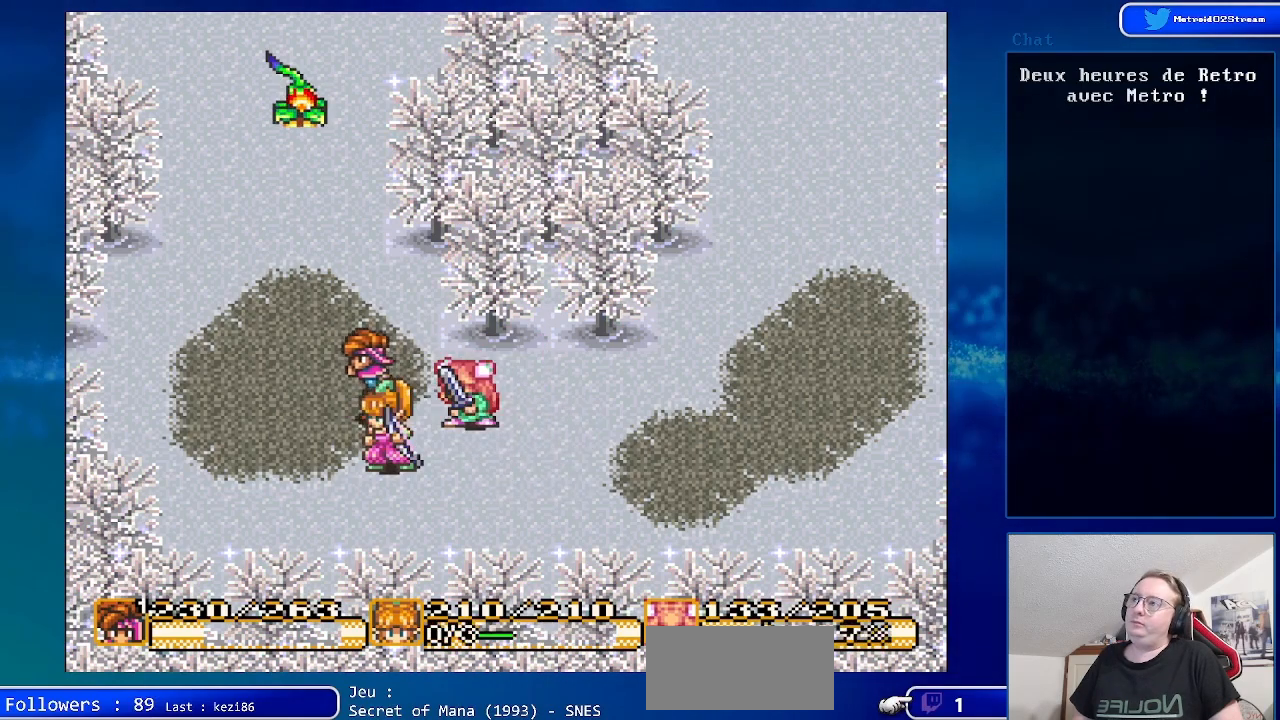
{"buttons": ["DPAD_UP"], "events": [[133, "DPAD_LEFT", "up"], [367, "DPAD_UP", "down"]]}
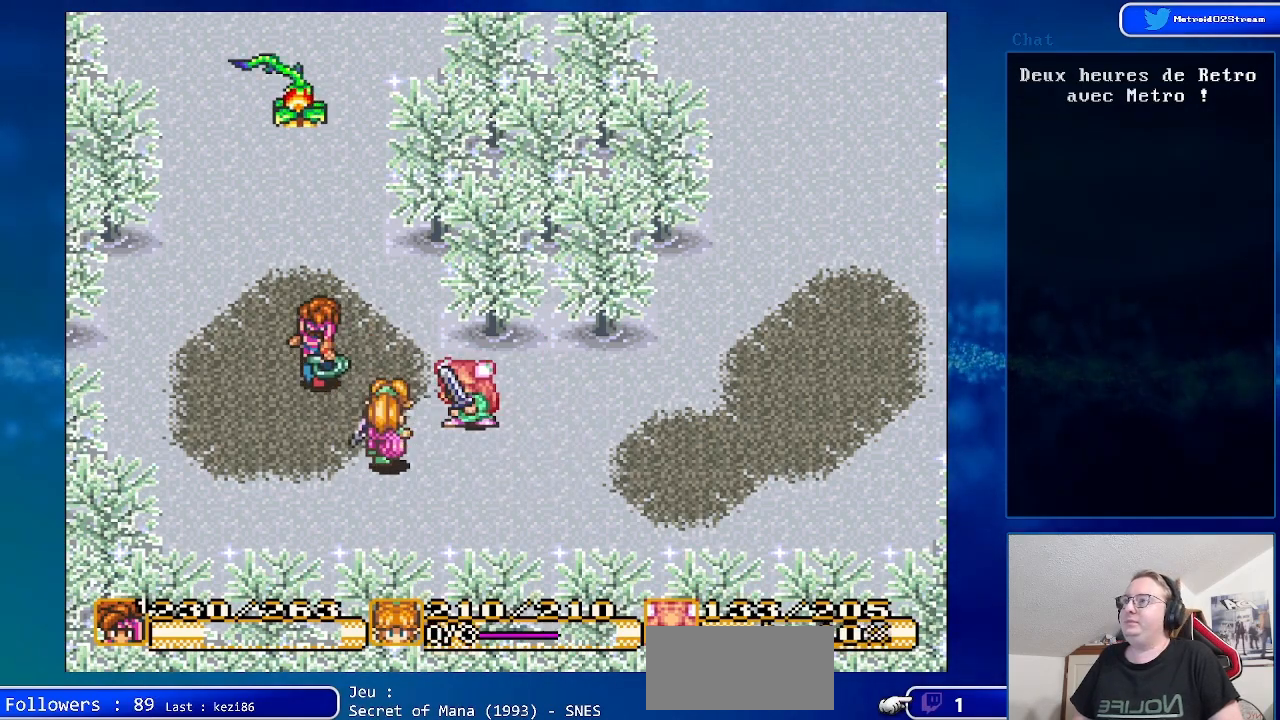
{"buttons": [], "events": [[17, "DPAD_UP", "up"], [117, "DPAD_UP", "down"], [267, "A", "down"], [350, "DPAD_UP", "up"], [483, "A", "up"]]}
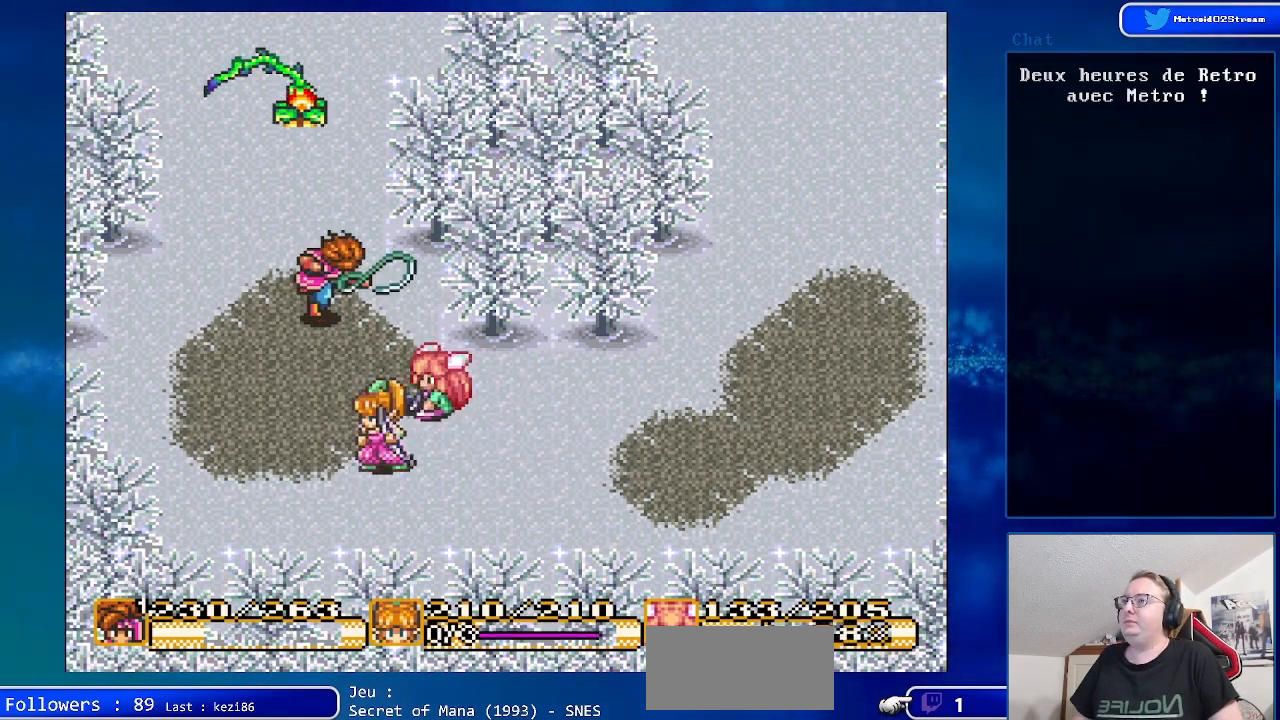
{"buttons": ["DPAD_DOWN", "DPAD_RIGHT"], "events": [[283, "DPAD_DOWN", "down"], [467, "DPAD_RIGHT", "down"]]}
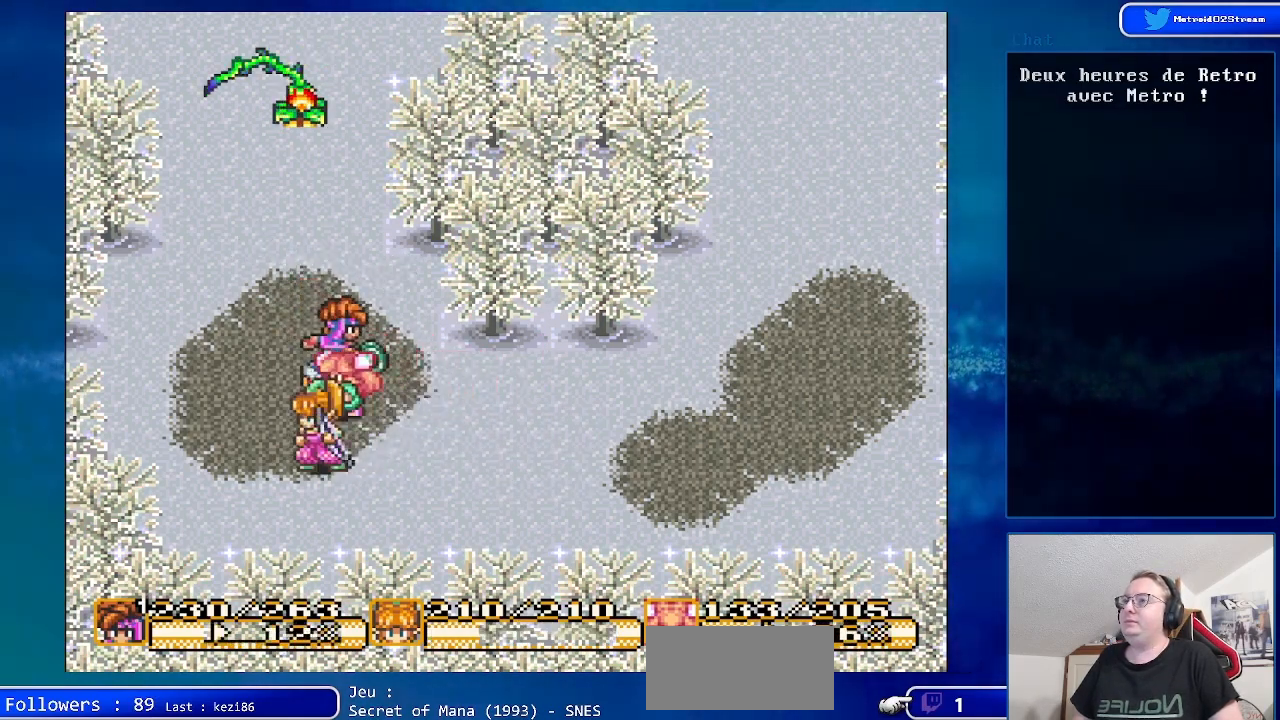
{"buttons": ["DPAD_RIGHT"], "events": [[200, "DPAD_DOWN", "up"]]}
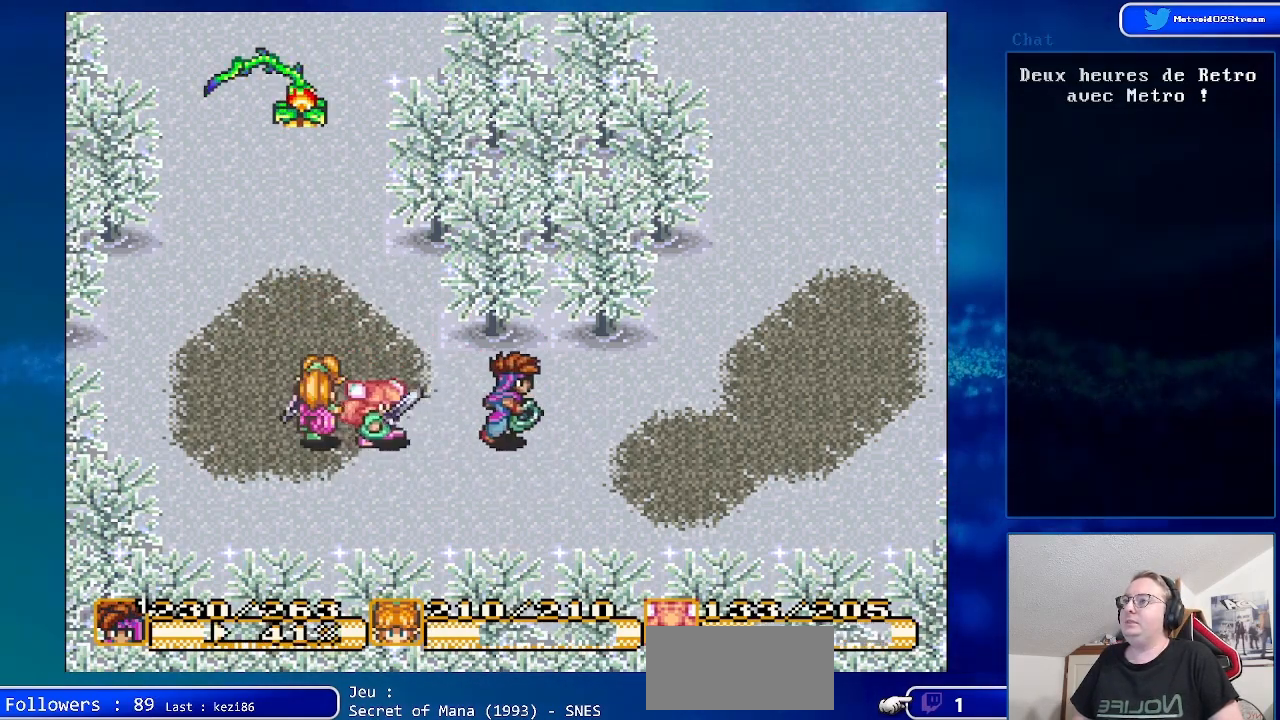
{"buttons": ["DPAD_RIGHT"], "events": []}
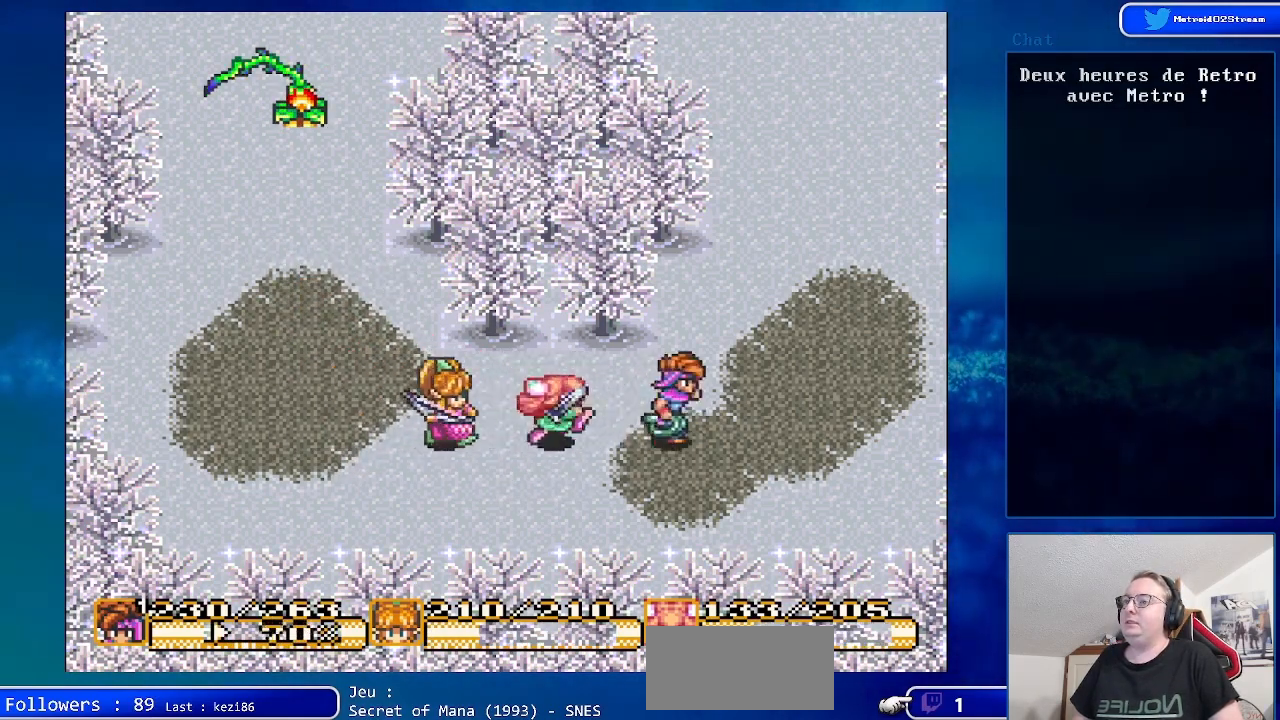
{"buttons": ["DPAD_UP"], "events": [[117, "DPAD_UP", "down"], [450, "DPAD_RIGHT", "up"]]}
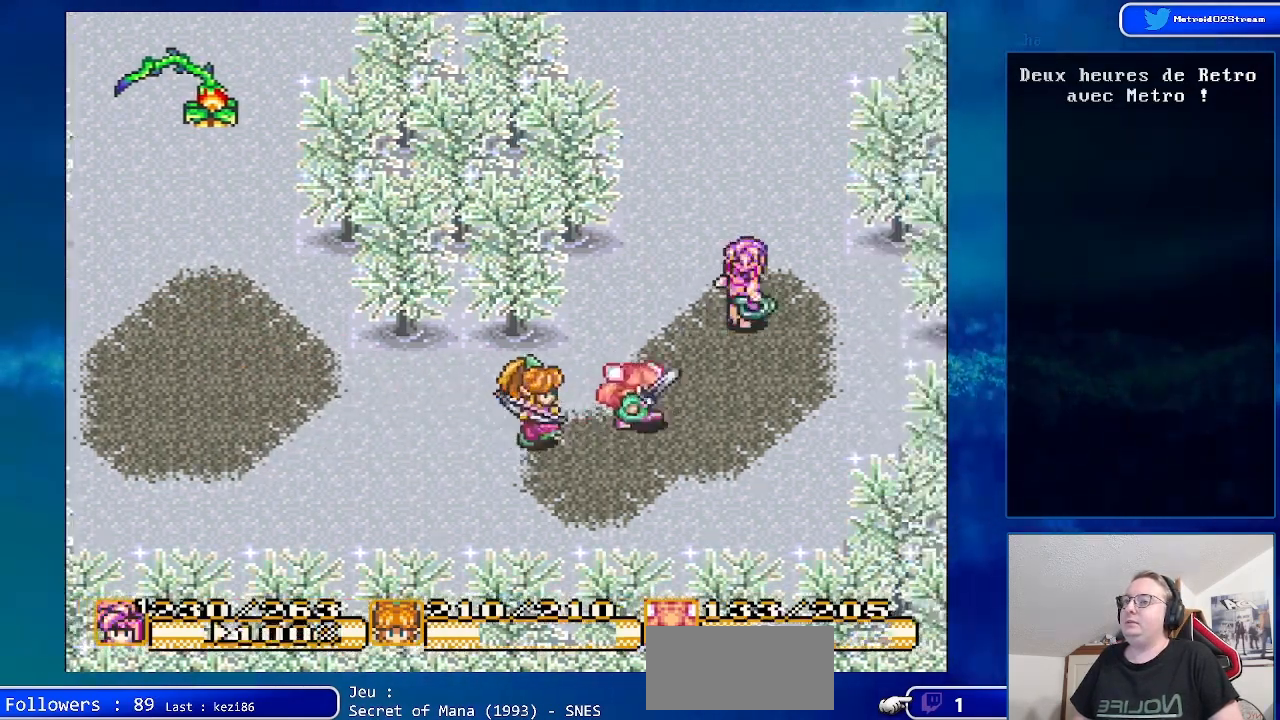
{"buttons": ["DPAD_UP"], "events": []}
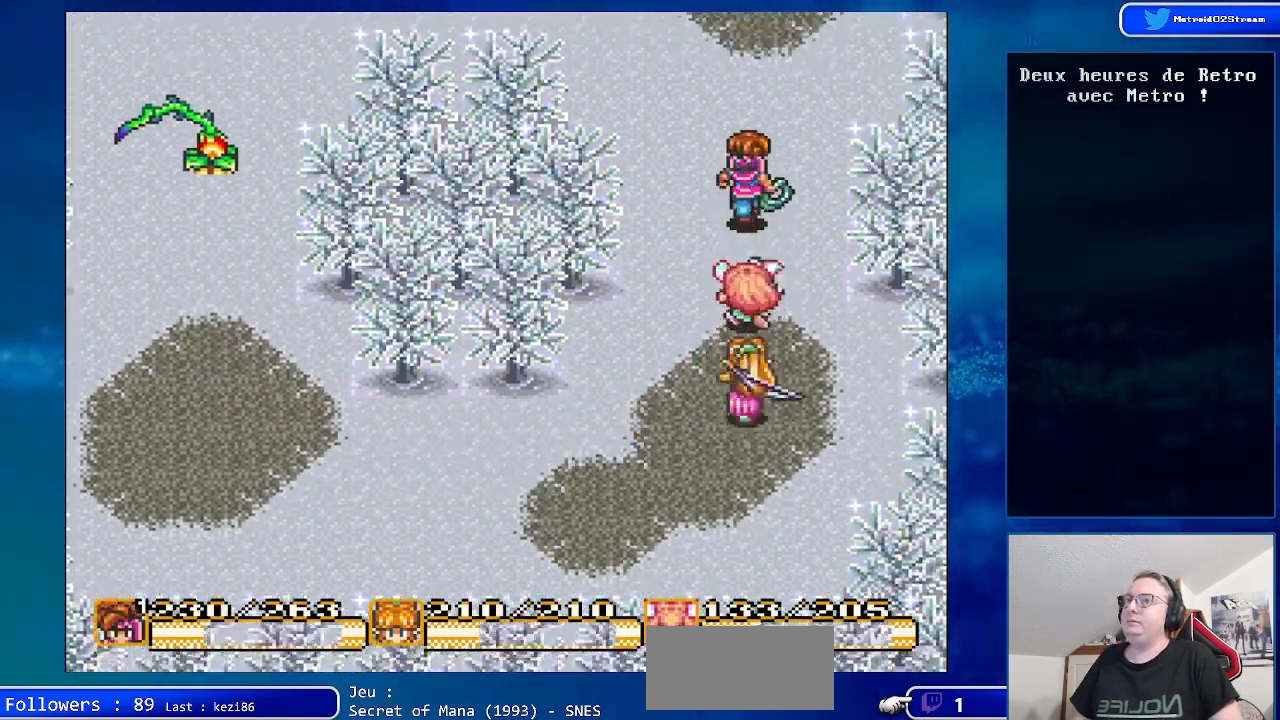
{"buttons": ["DPAD_UP", "DPAD_LEFT"], "events": [[217, "DPAD_UP", "up"], [383, "DPAD_UP", "down"], [500, "DPAD_LEFT", "down"]]}
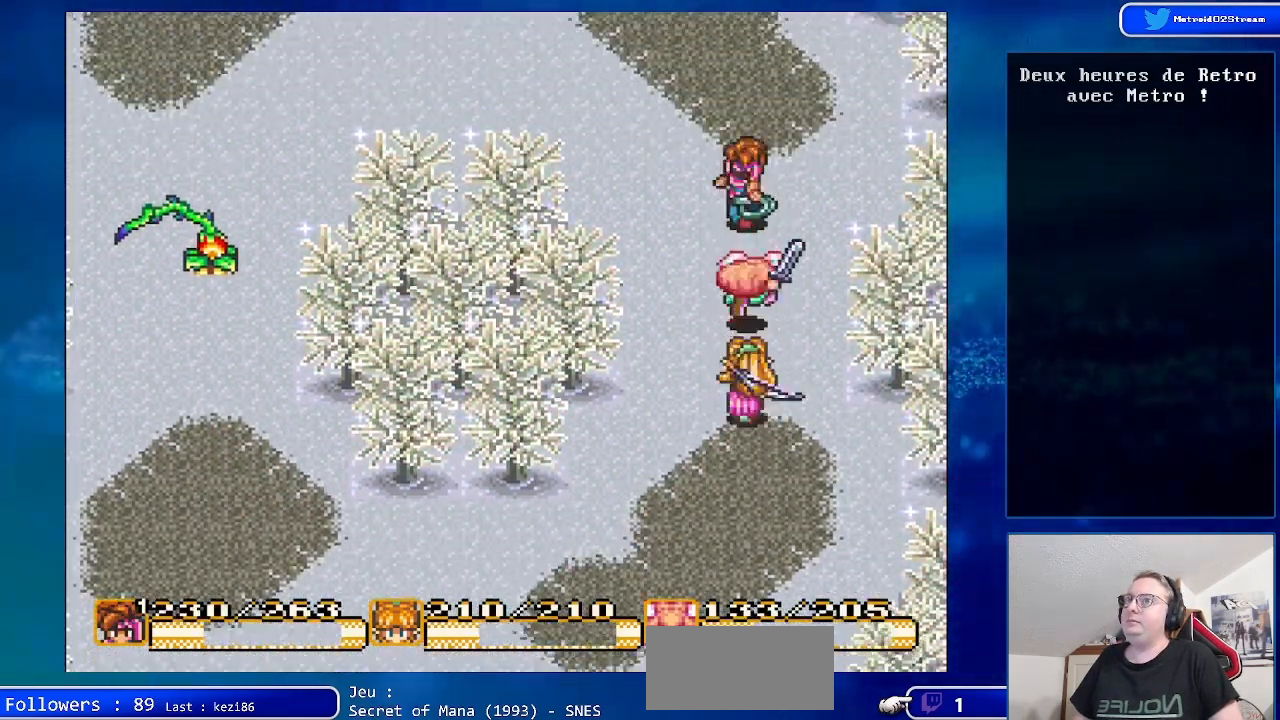
{"buttons": ["DPAD_UP", "DPAD_LEFT"], "events": []}
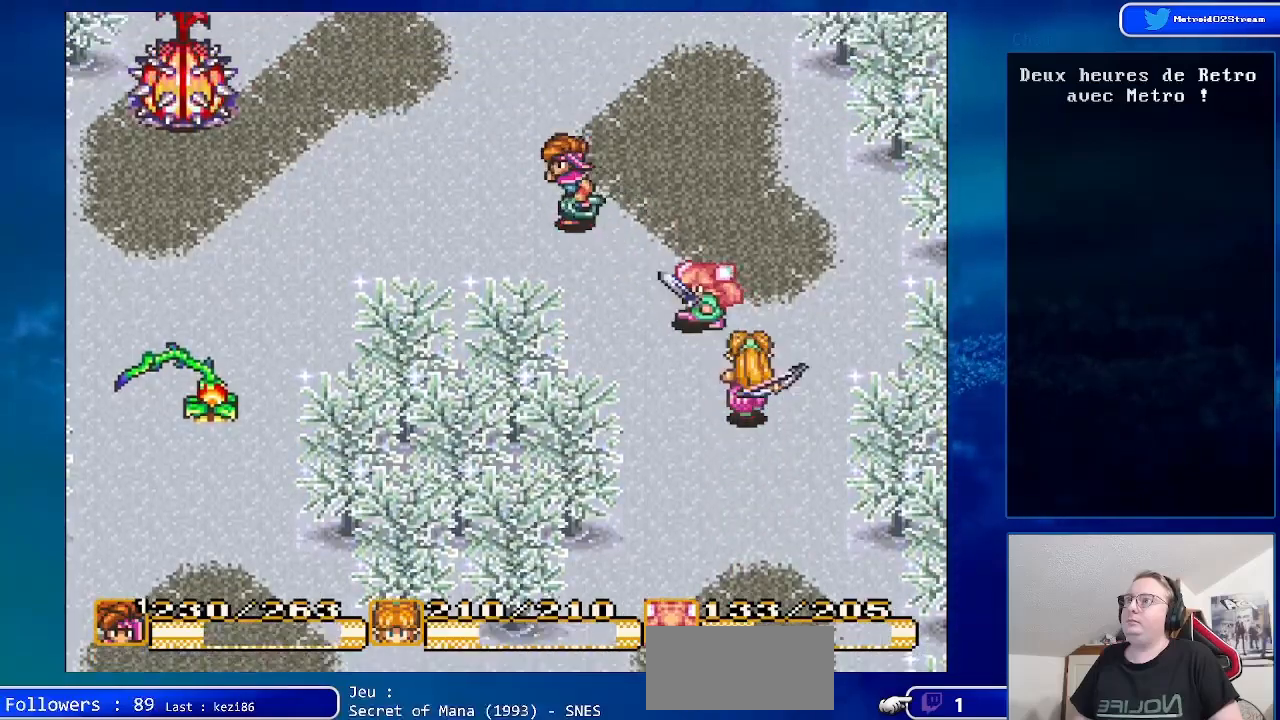
{"buttons": [], "events": [[400, "DPAD_UP", "up"], [433, "DPAD_LEFT", "up"]]}
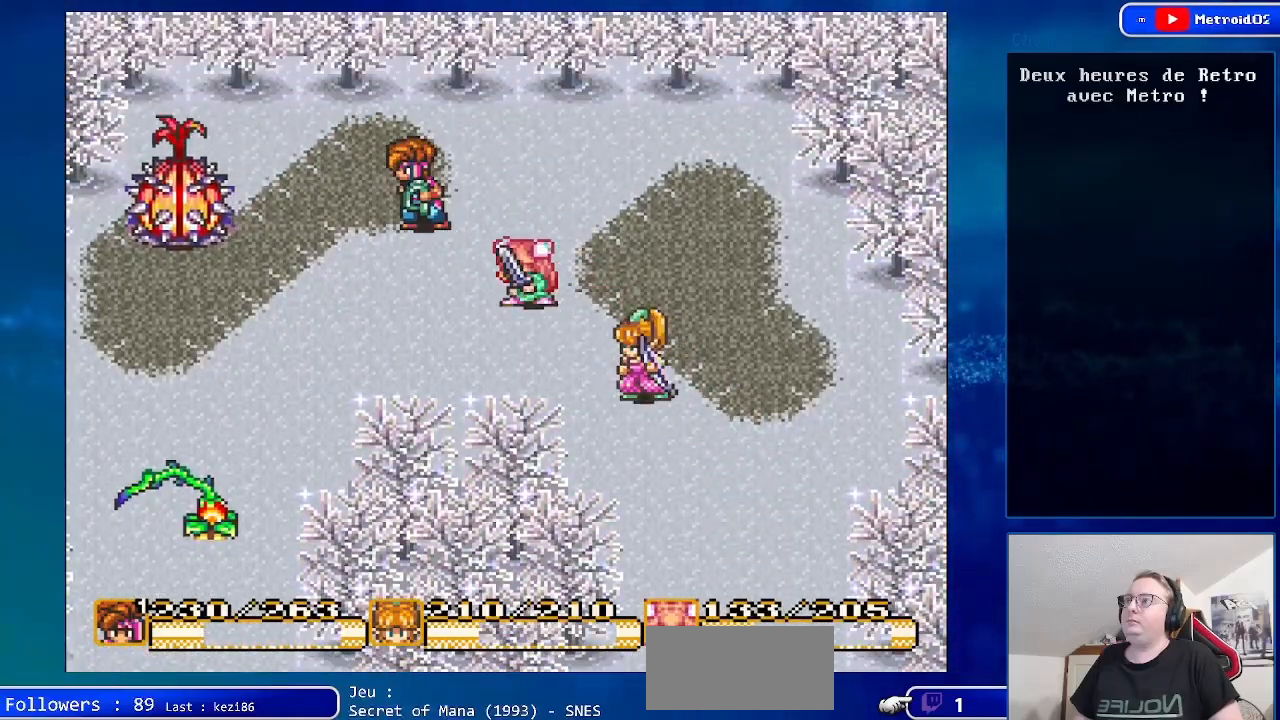
{"buttons": [], "events": []}
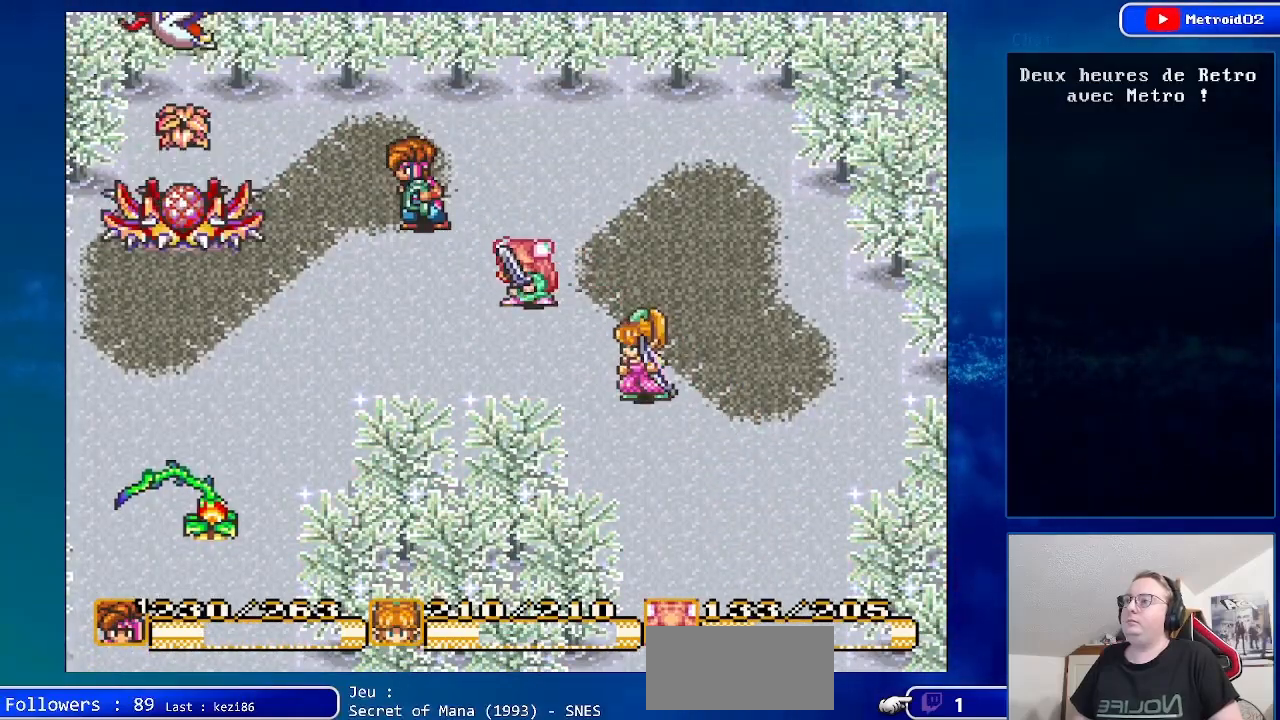
{"buttons": [], "events": [[333, "DPAD_LEFT", "down"], [450, "DPAD_LEFT", "up"]]}
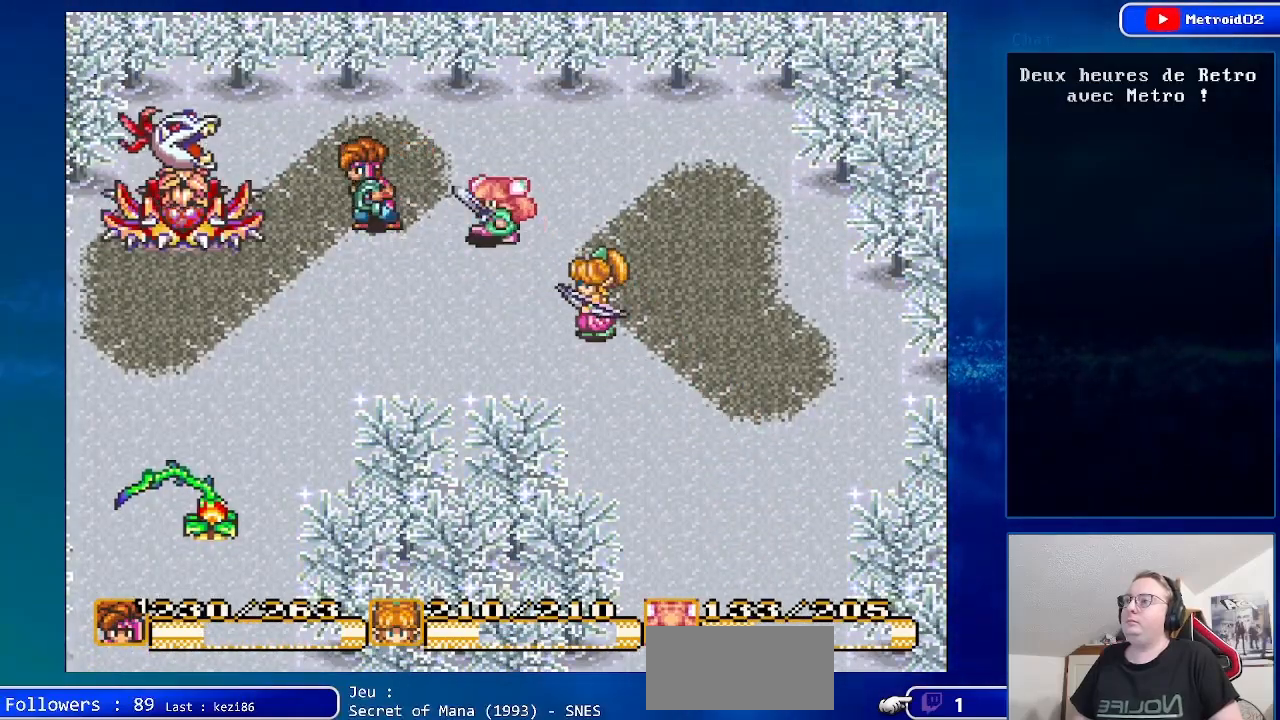
{"buttons": [], "events": [[33, "A", "down"], [200, "A", "up"]]}
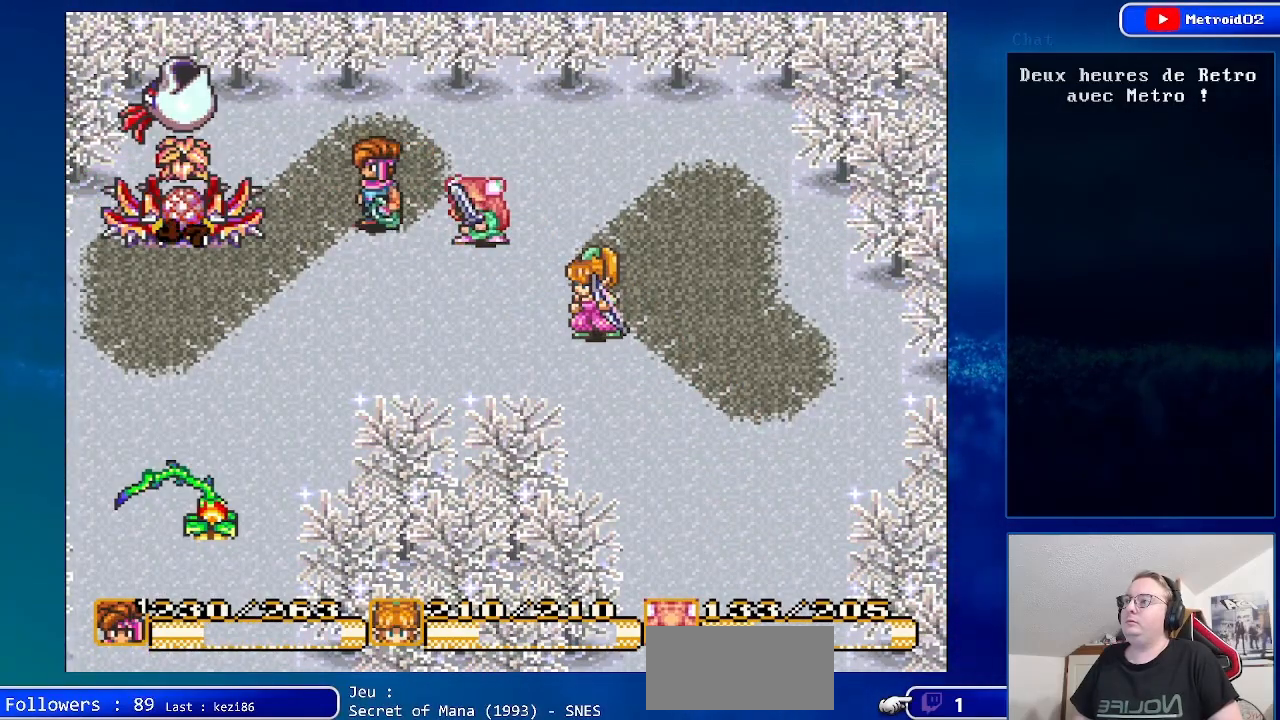
{"buttons": ["DPAD_RIGHT"], "events": [[67, "DPAD_RIGHT", "down"]]}
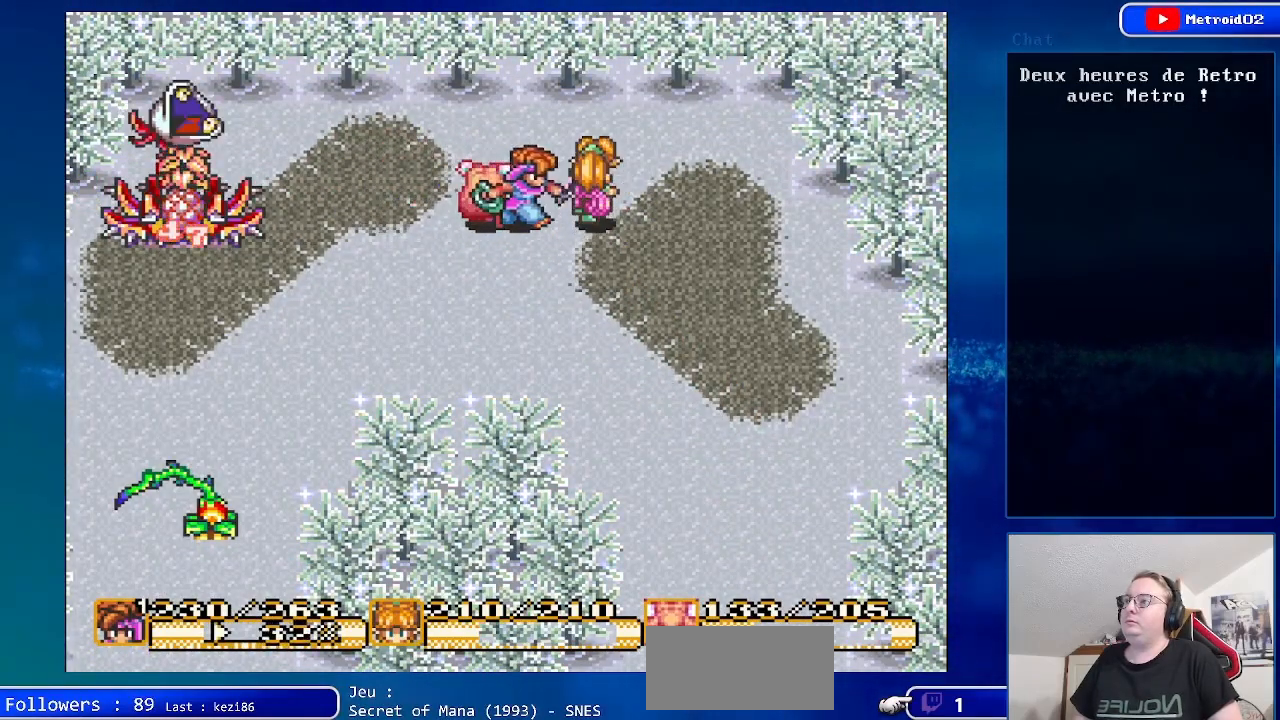
{"buttons": ["DPAD_DOWN", "DPAD_RIGHT"], "events": [[467, "DPAD_DOWN", "down"]]}